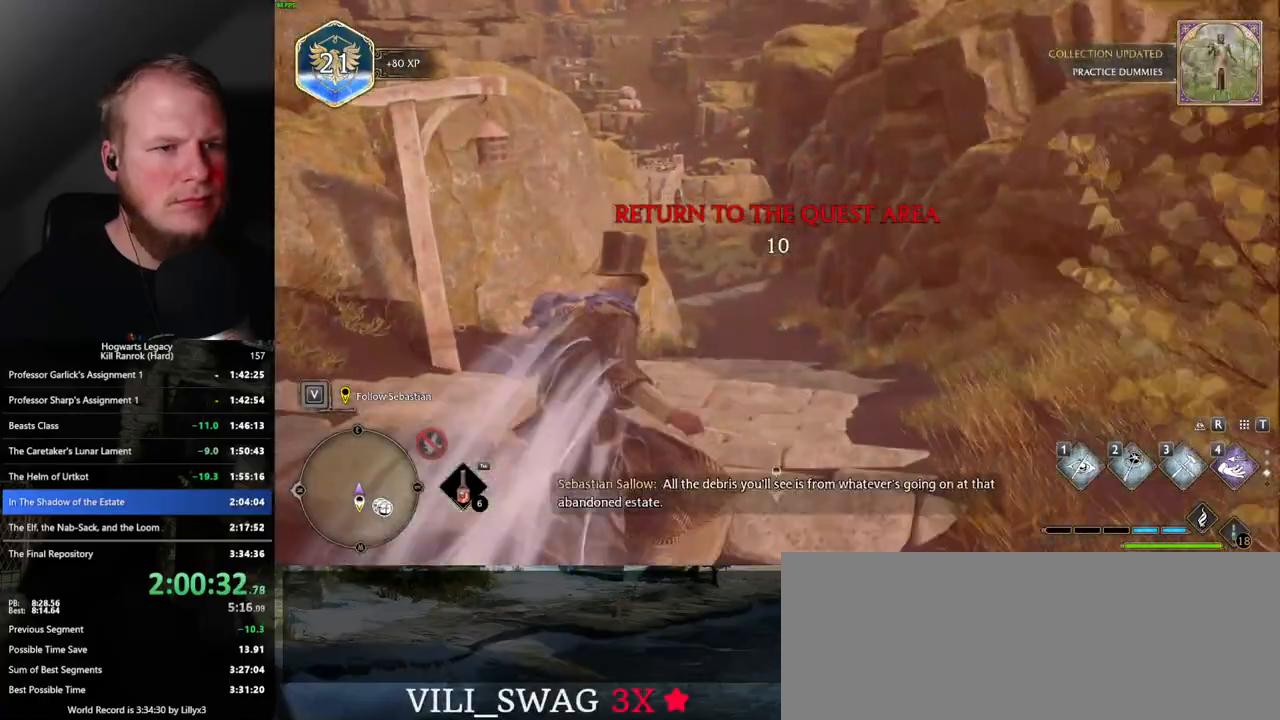
Gameplay with keyboard and mouse; each line is a JSON object with the keys and mouse buttons held at the frame after it. "events" lists presses ("down") and releases ("up") of ".", "/", "0", "1", "2", "3", "4", "5", "6", "7", "8", "9", "a", "alt_l", "alt_r", "b", "backslash", "backspace", "c", "caps_lock", "comma", "ctrl_l", "ctrl_r", "d", "e", "equals", "escape", "f", "f1", "f10", "f11", "f12", "f2", "f3", "f4", "f5", "f6", "f7", "f8", "f9", "g", "h", "i", "j", "k", "l", "lbracket", "m", "minus", "n", "o", "p", "q", "quote", "r", "rbracket", "return", "s", "semicolon", "shift_l", "shift_r", "space", "super", "t", "tab", "tilde", "u", "v", "w", "x", "y", "z", "mouse_left", "mouse_wheel", "mouse_right", "mouse_mb4" and "mouse_mb5" between this image and that frame as [ms after this image, input, new state], when the widget could be followed in between. "mouse_left", "mouse_wheel", "mouse_right", "mouse_mb4", "mouse_mb5" = the "left", "wheel", "right", "mb4", "mb5" buttons of the "mouse" list. No other keys are recorded. "wheel" means that the mouse wheel is clicked or scrolled. Mouse movement is not recorded.
{"keys": ["space", "w"], "mouse": [], "events": [[50, "space", "down"]]}
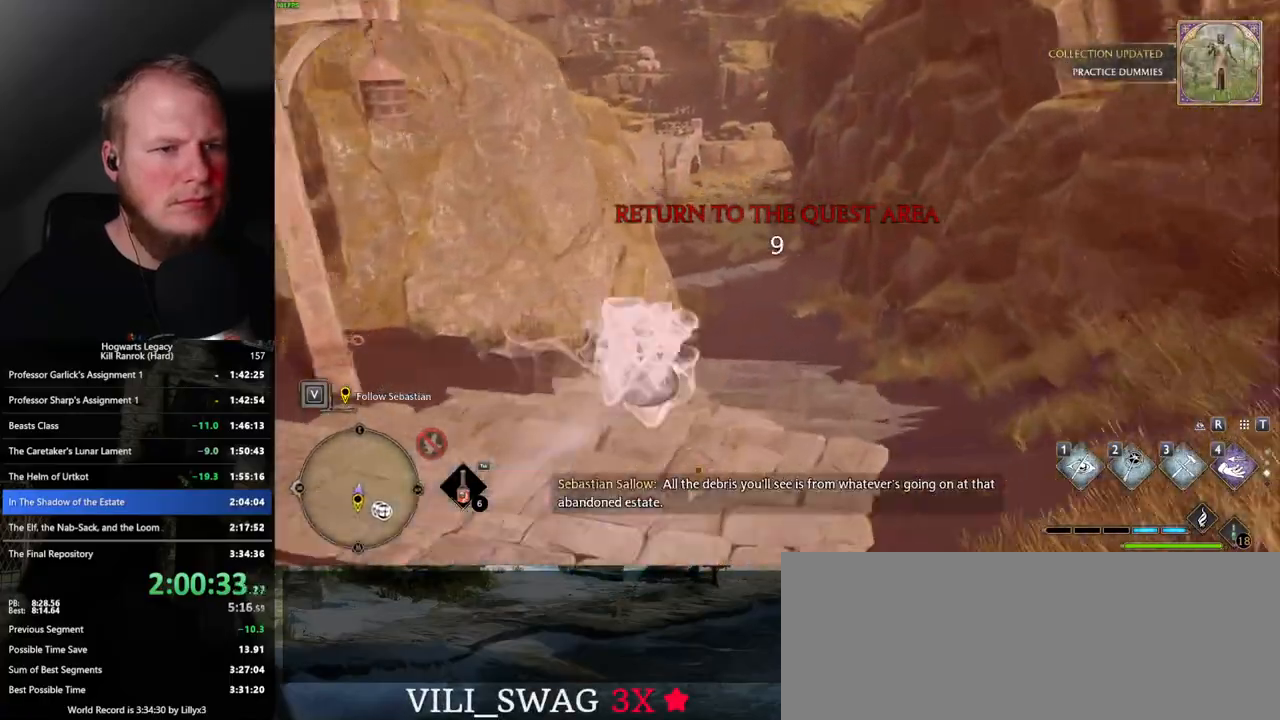
{"keys": ["w"], "mouse": [], "events": [[267, "space", "up"]]}
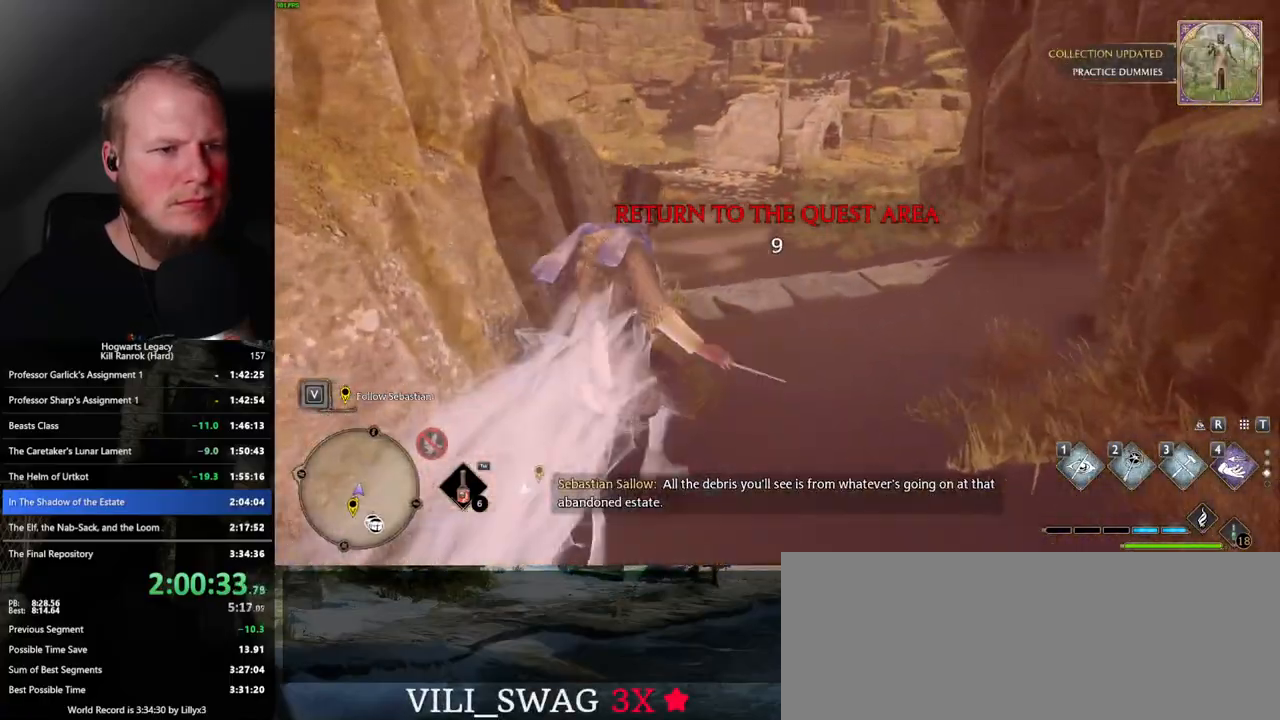
{"keys": ["space", "w"], "mouse": [], "events": [[83, "space", "down"]]}
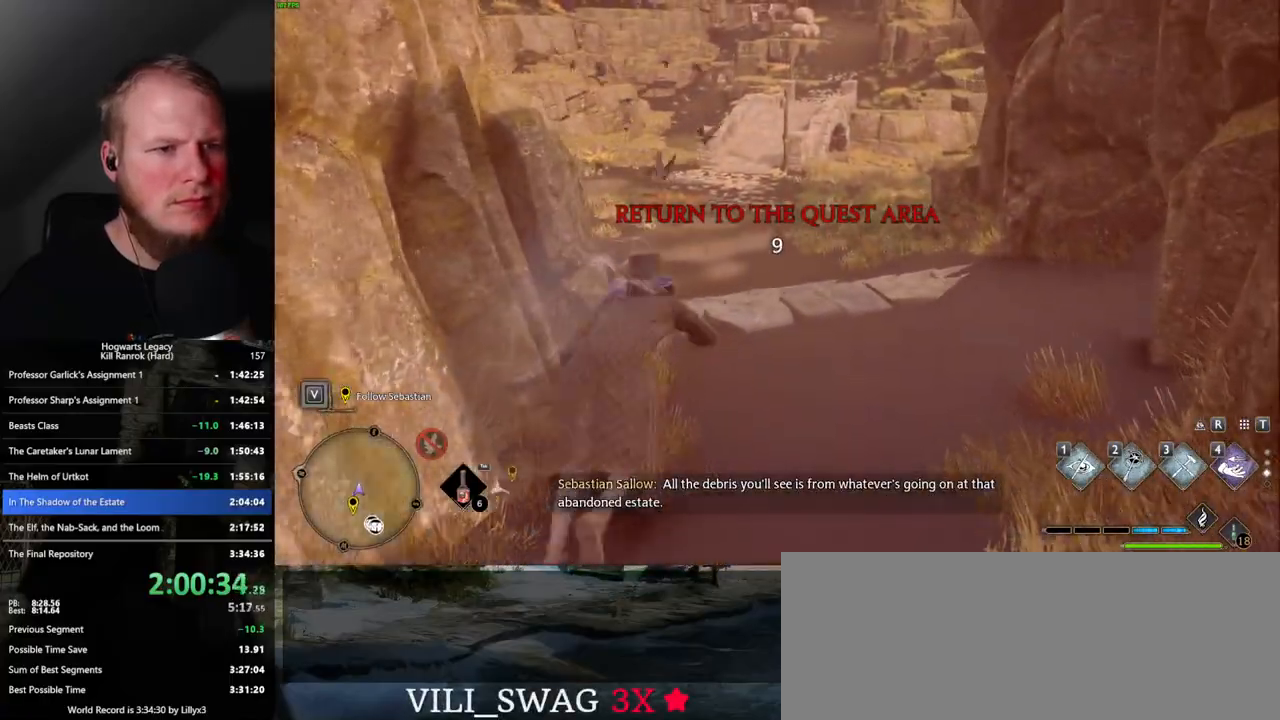
{"keys": ["w"], "mouse": [], "events": [[433, "space", "up"]]}
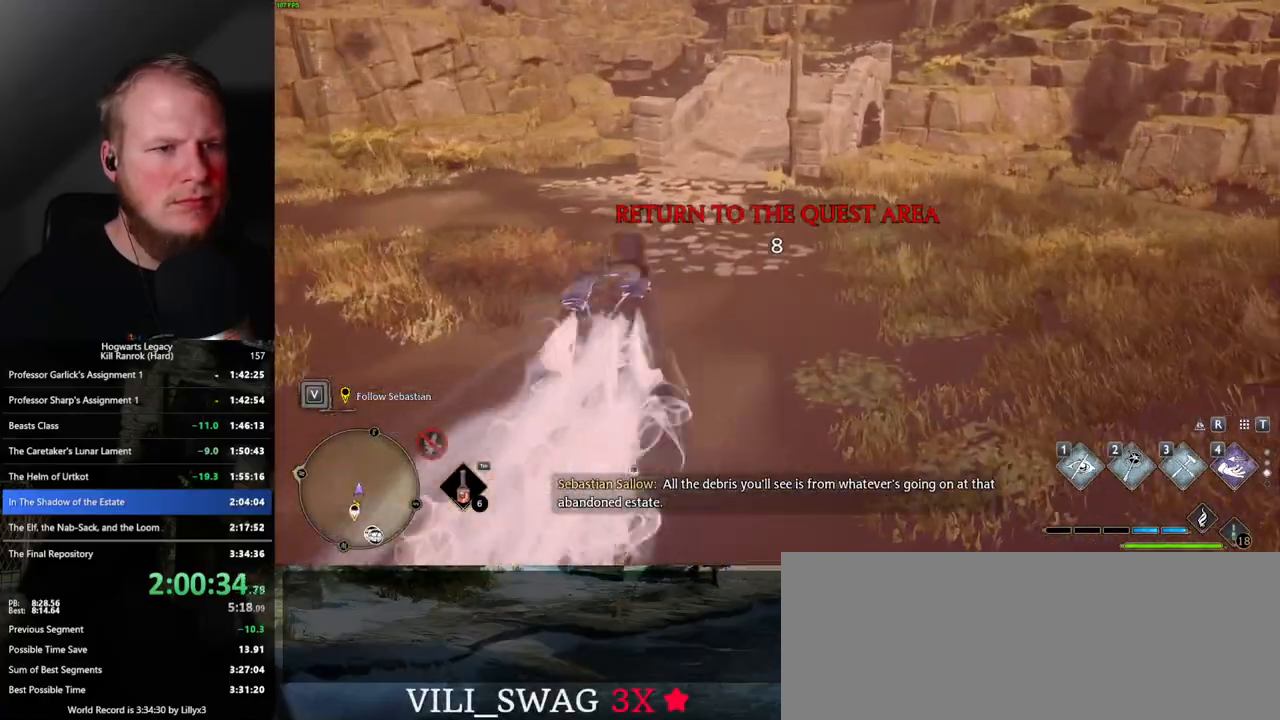
{"keys": ["space", "w"], "mouse": [], "events": [[150, "space", "down"]]}
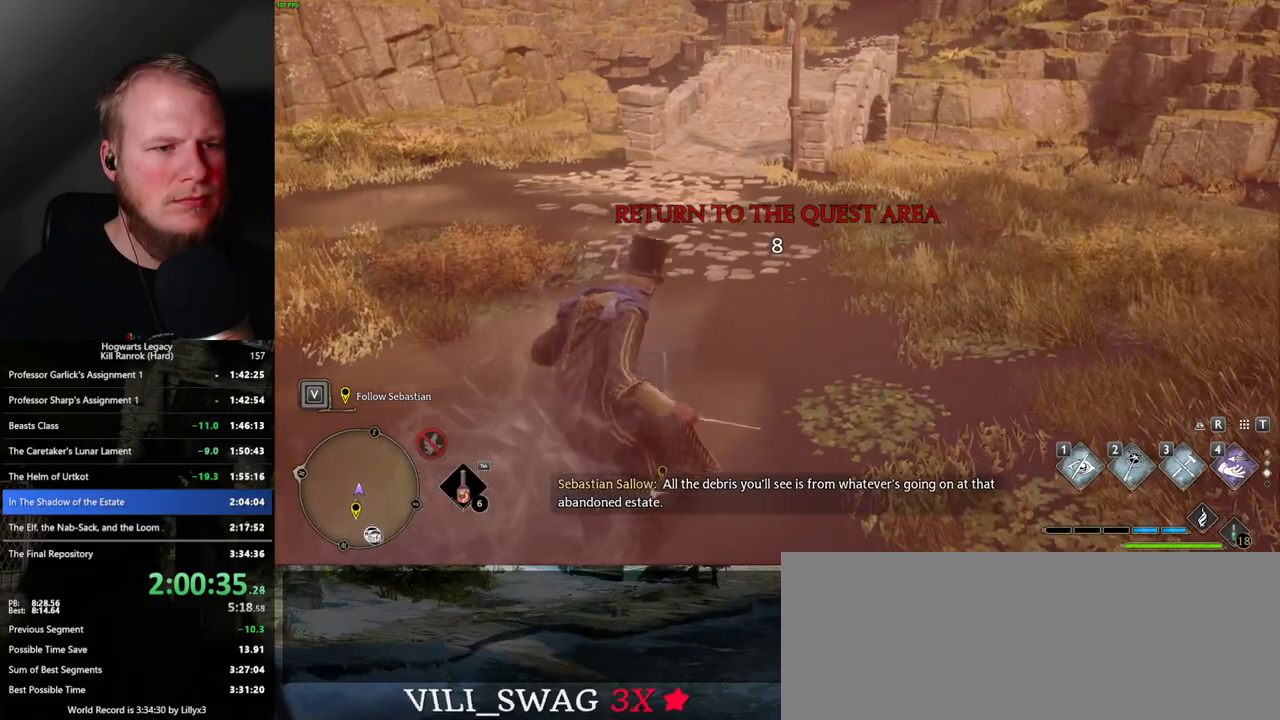
{"keys": ["w"], "mouse": [], "events": [[500, "space", "up"]]}
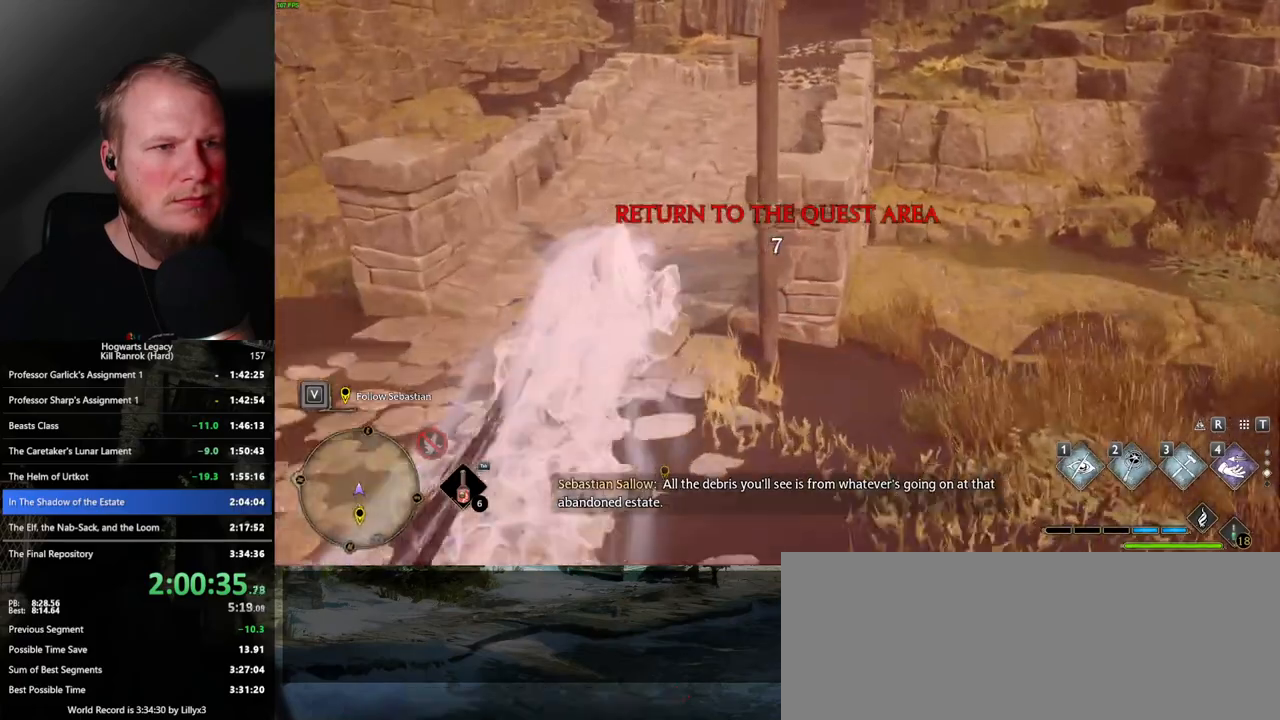
{"keys": ["space", "w"], "mouse": [], "events": [[383, "space", "down"]]}
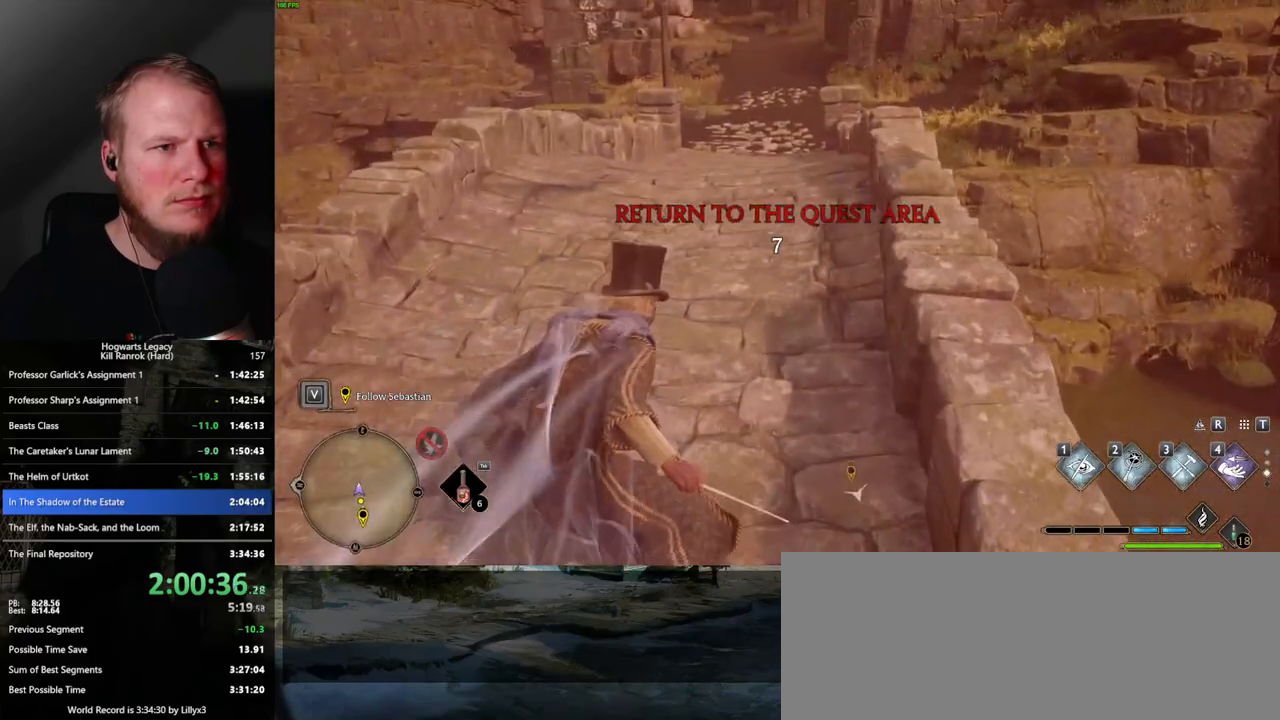
{"keys": ["space", "w"], "mouse": [], "events": []}
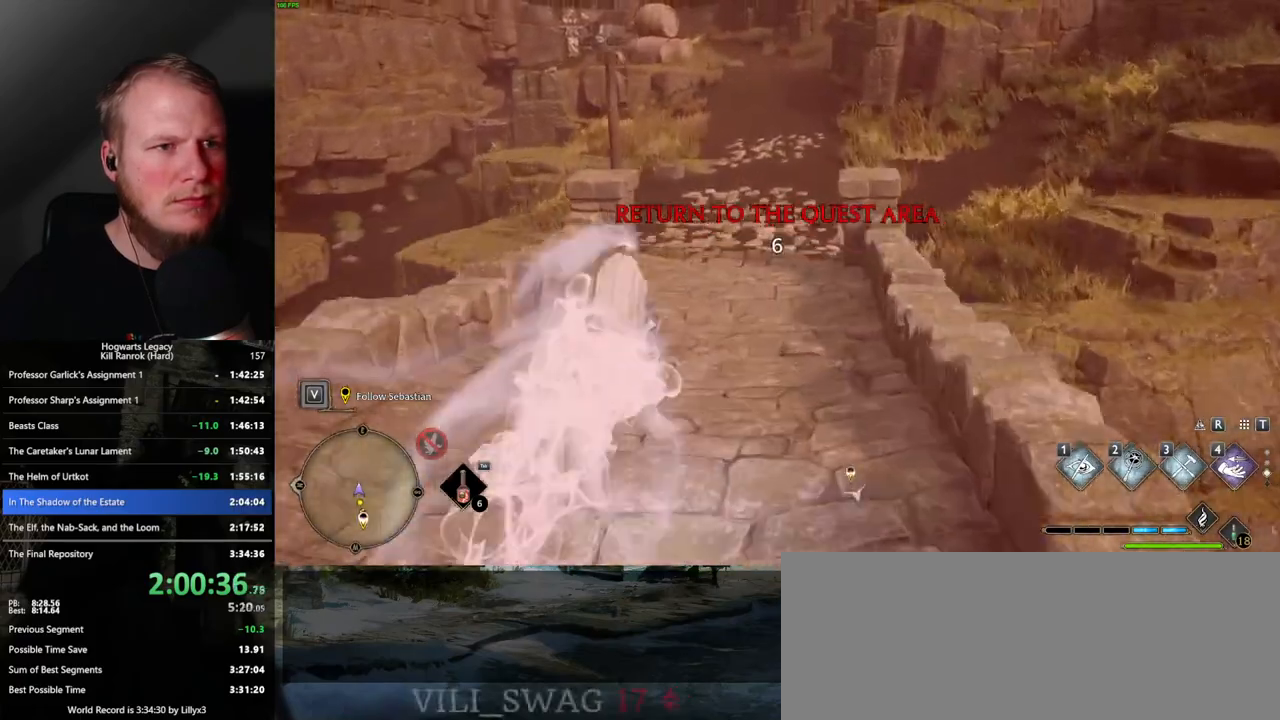
{"keys": ["space", "w"], "mouse": [], "events": [[217, "space", "up"], [450, "space", "down"]]}
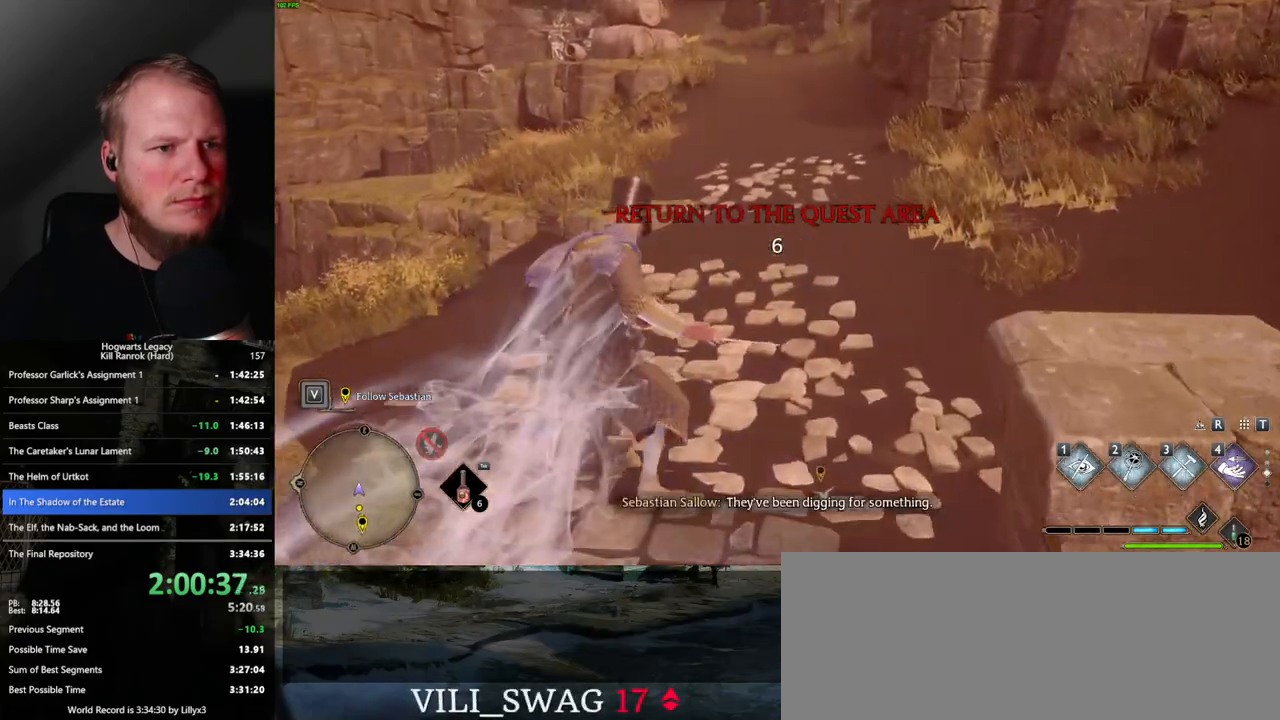
{"keys": ["space", "w"], "mouse": [], "events": []}
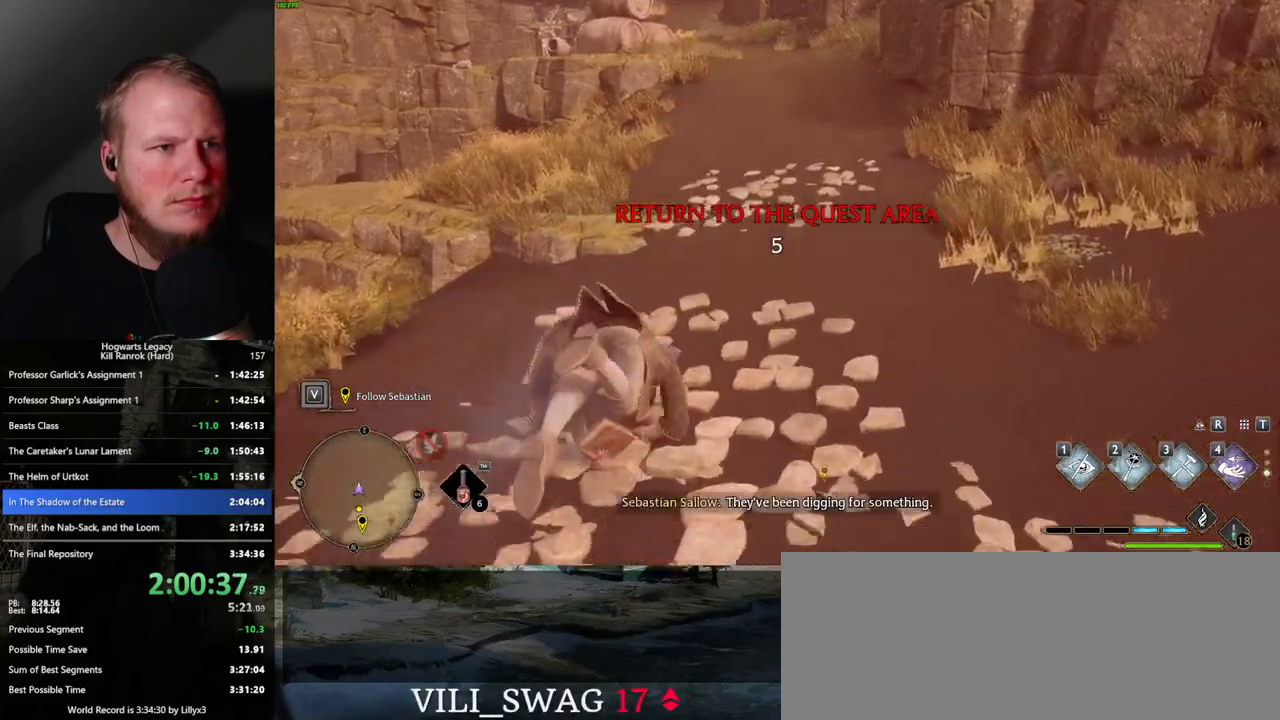
{"keys": ["w"], "mouse": [], "events": [[350, "space", "up"]]}
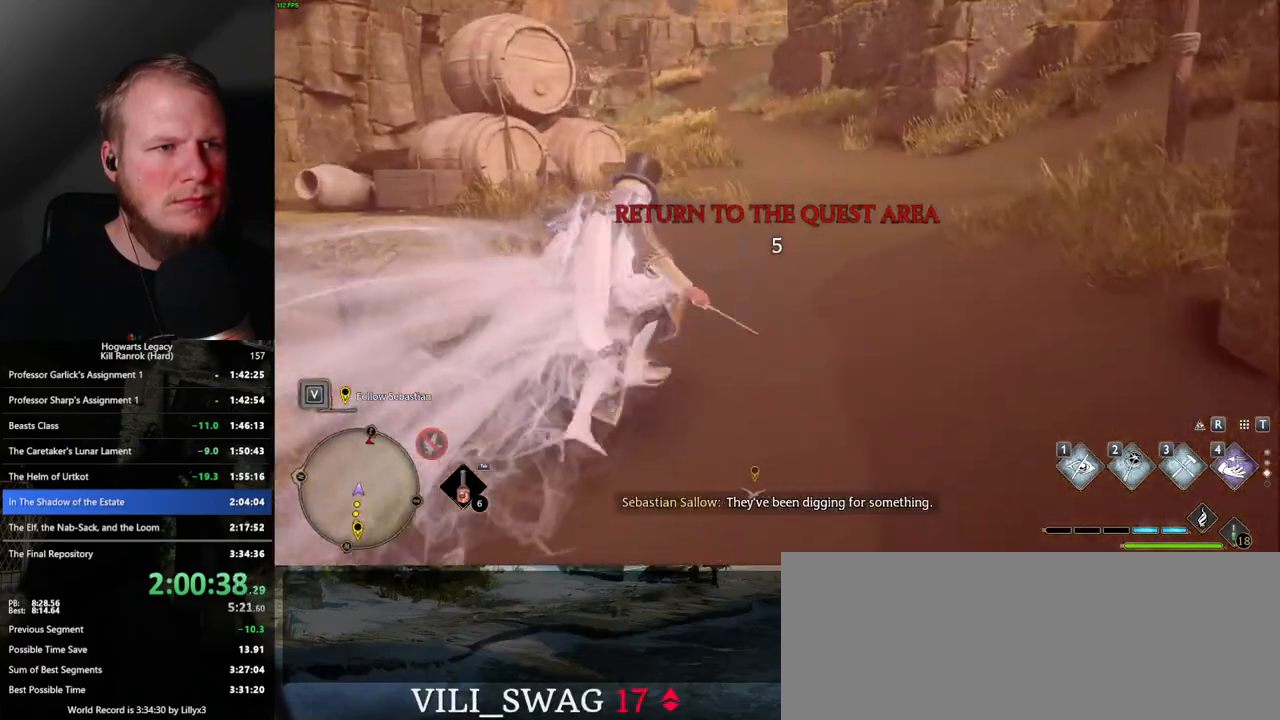
{"keys": ["space", "w"], "mouse": [], "events": [[100, "space", "down"]]}
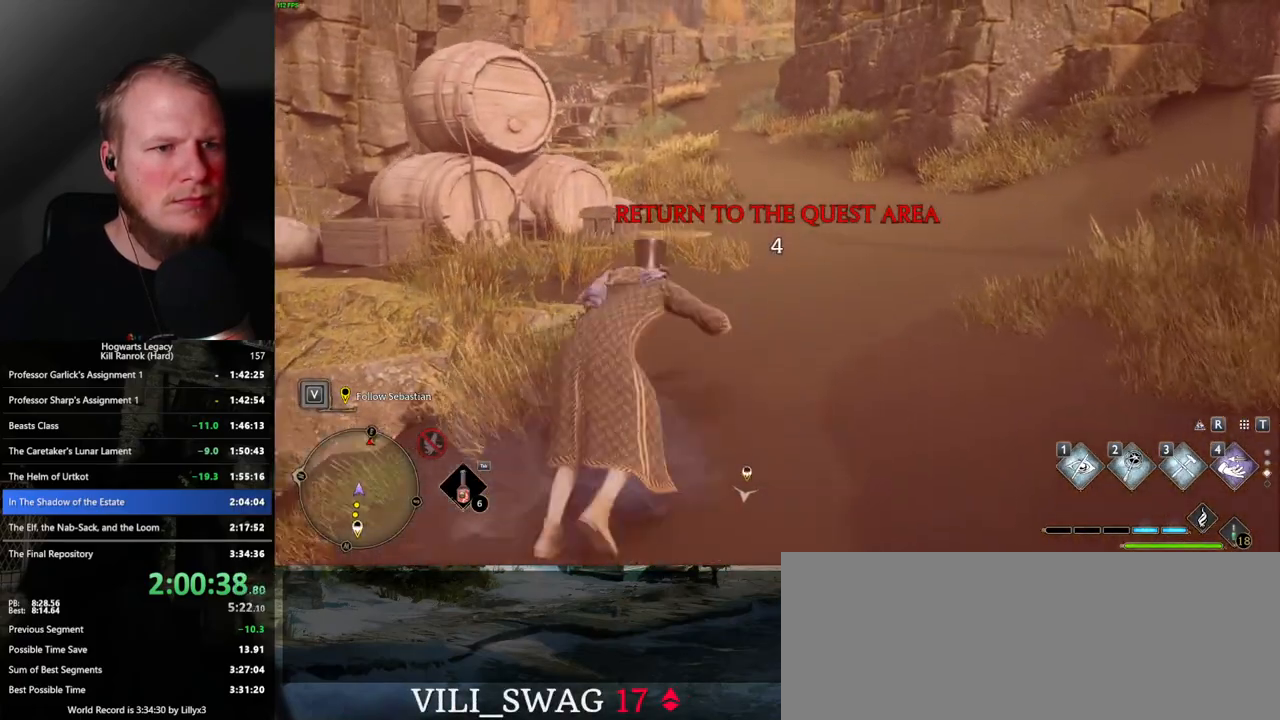
{"keys": ["w"], "mouse": [], "events": [[500, "space", "up"]]}
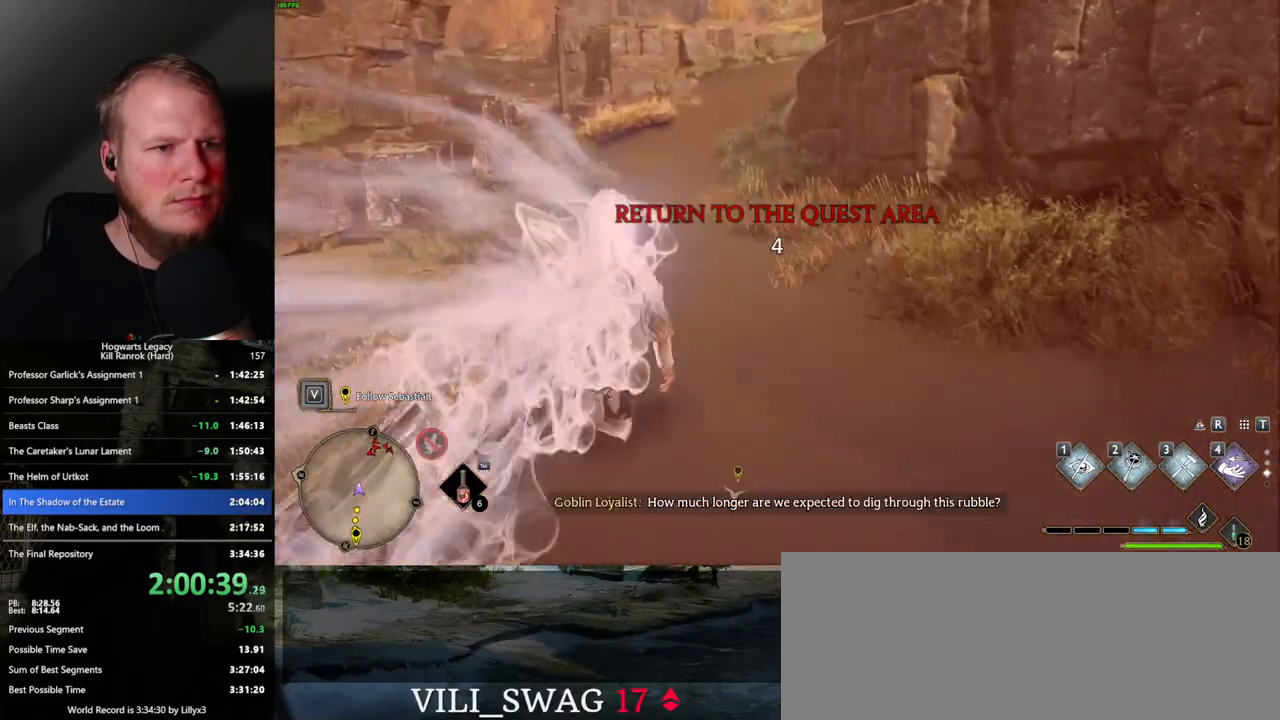
{"keys": ["space", "w"], "mouse": [], "events": [[200, "space", "down"]]}
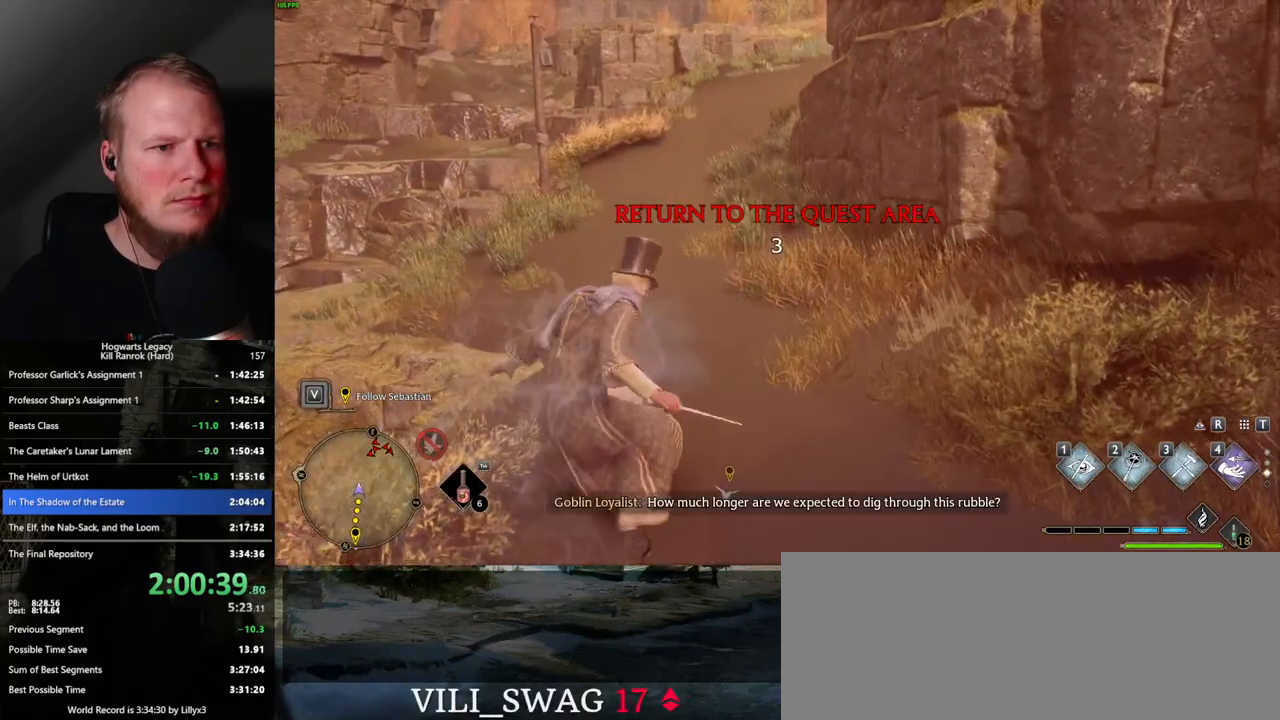
{"keys": ["space", "w"], "mouse": [], "events": []}
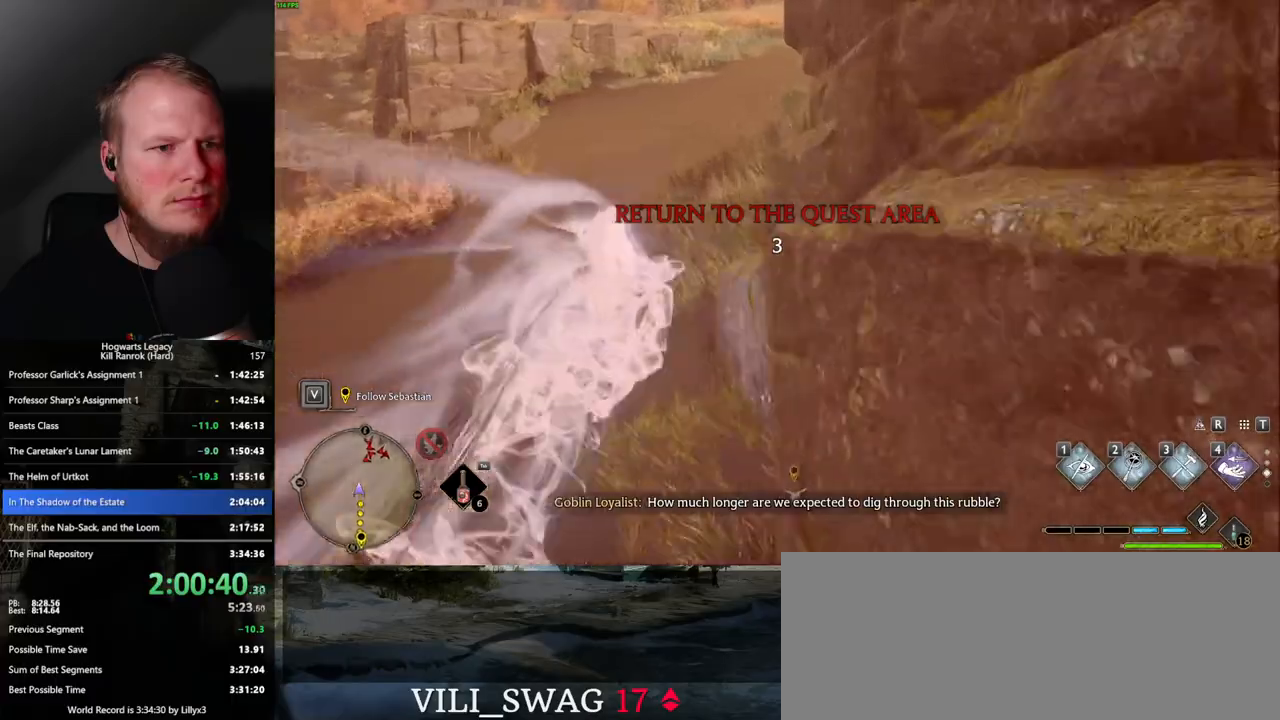
{"keys": ["space", "w"], "mouse": [], "events": [[133, "space", "up"], [333, "space", "down"]]}
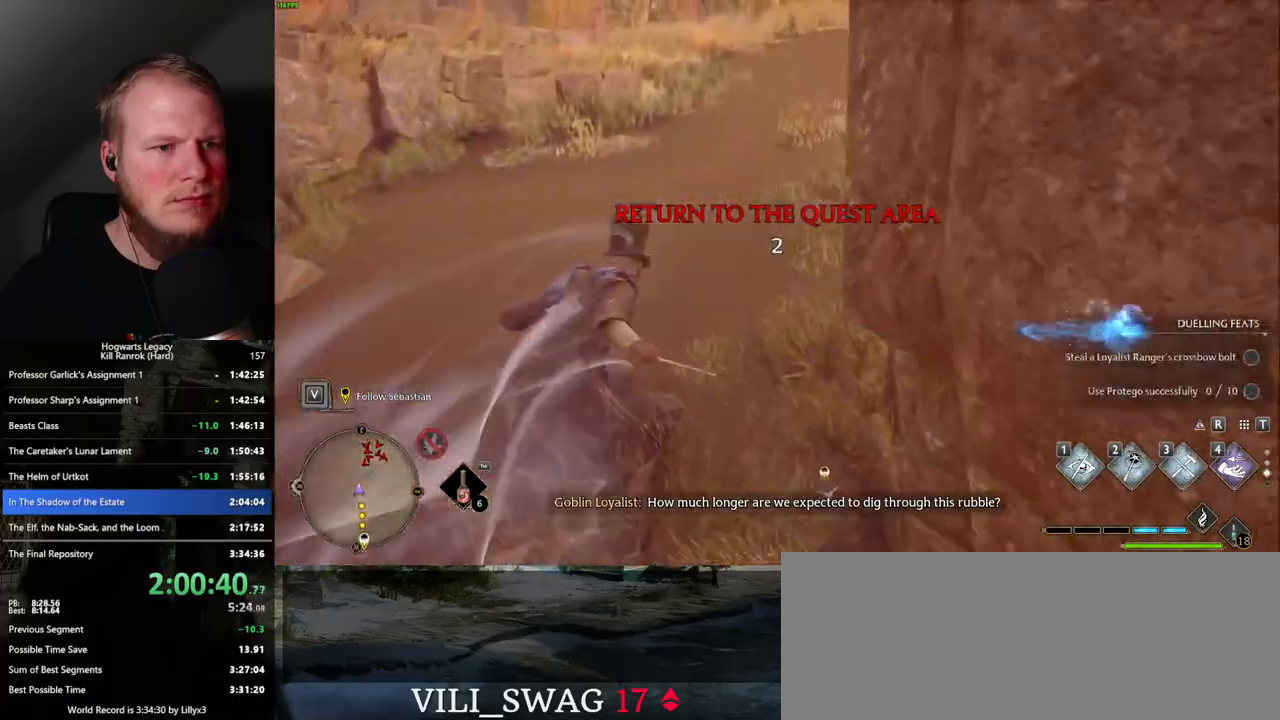
{"keys": ["space", "w"], "mouse": [], "events": []}
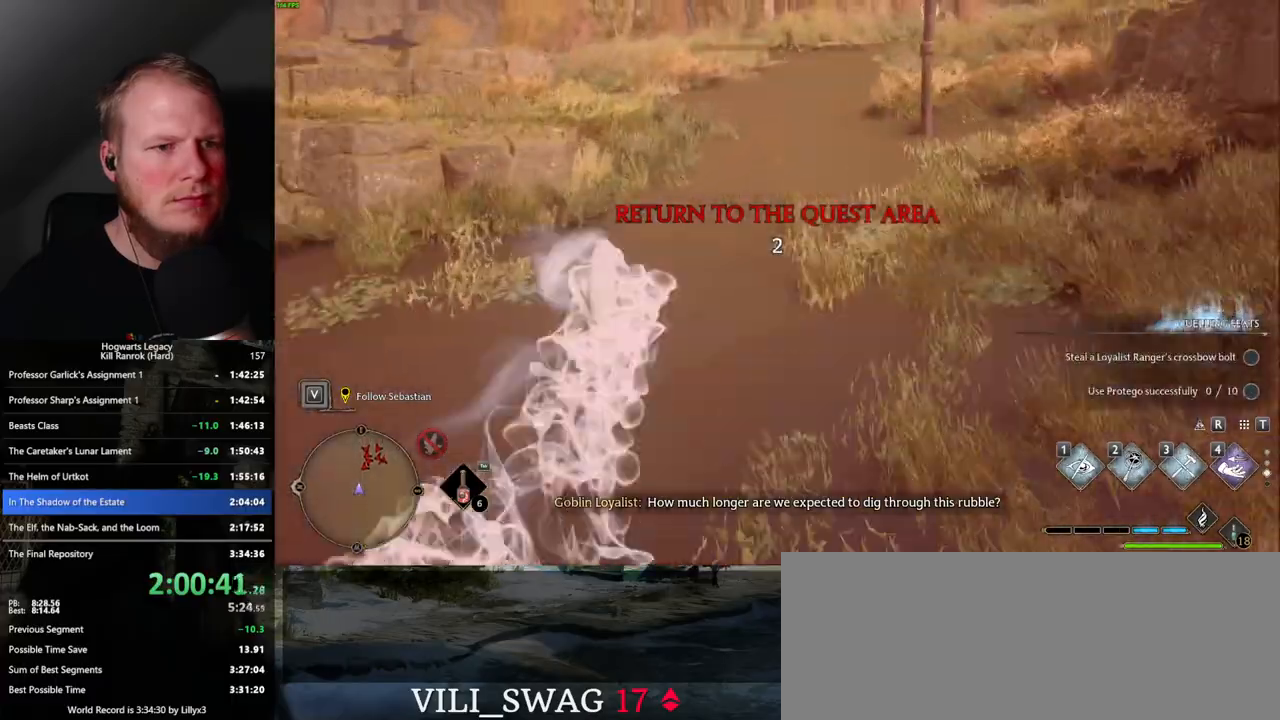
{"keys": ["w"], "mouse": [], "events": [[200, "space", "up"]]}
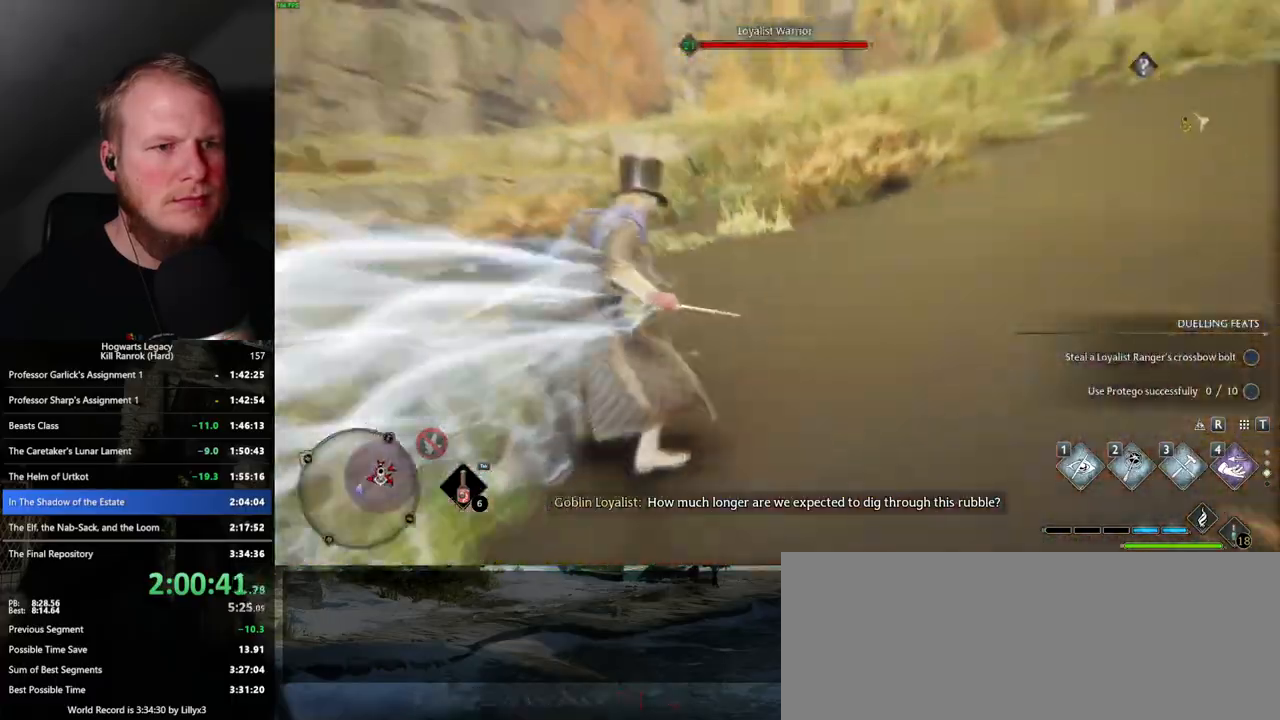
{"keys": ["space", "w"], "mouse": [], "events": [[117, "space", "down"]]}
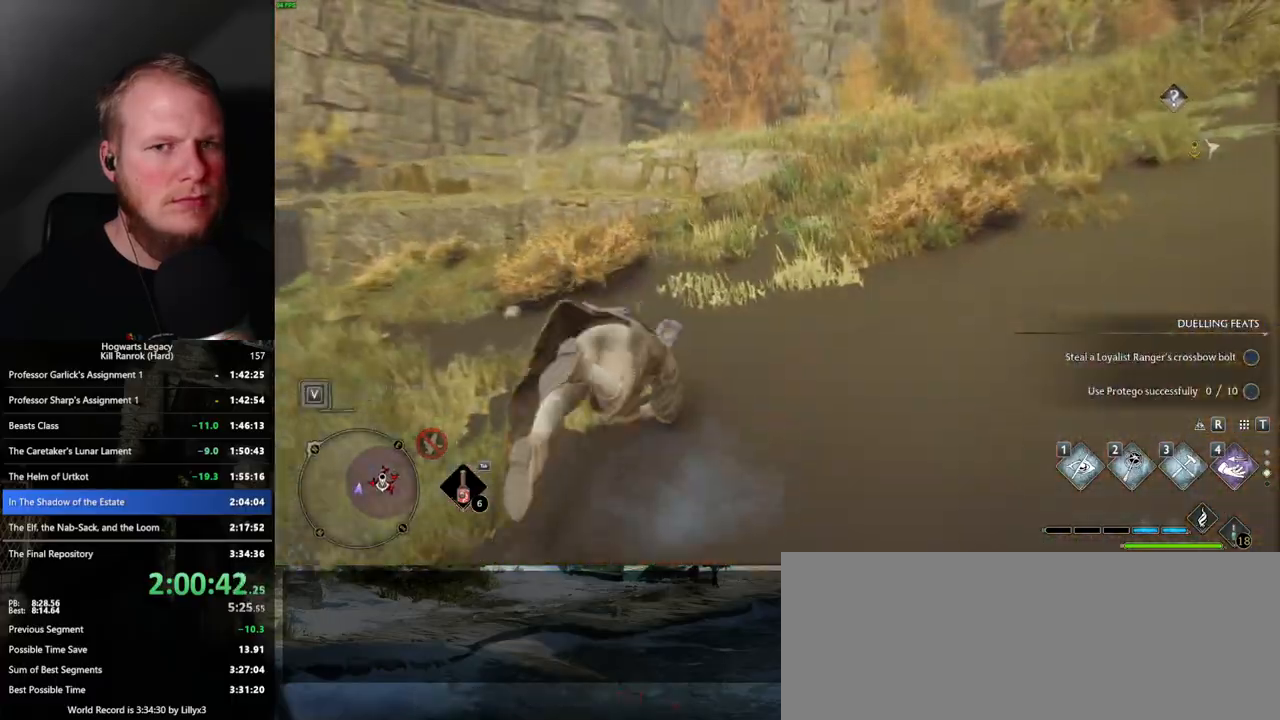
{"keys": ["w"], "mouse": [], "events": [[483, "space", "up"]]}
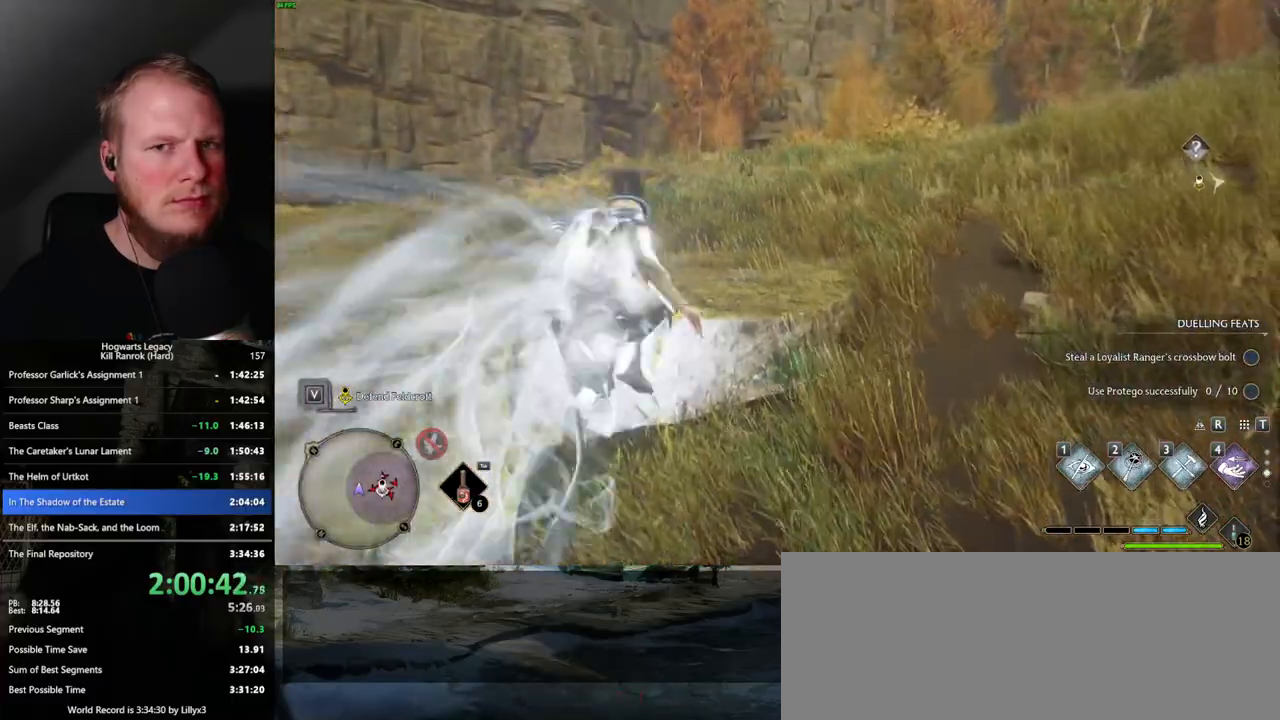
{"keys": ["space", "w"], "mouse": [], "events": [[383, "space", "down"]]}
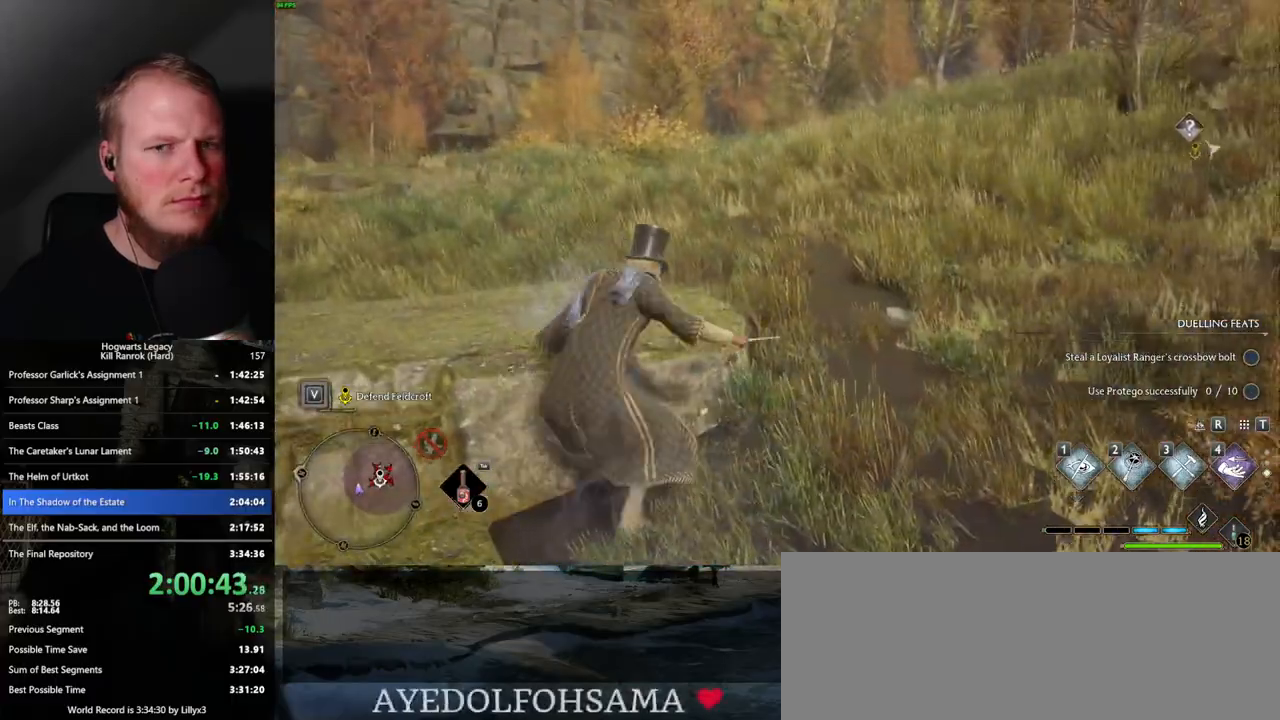
{"keys": ["space", "w"], "mouse": [], "events": []}
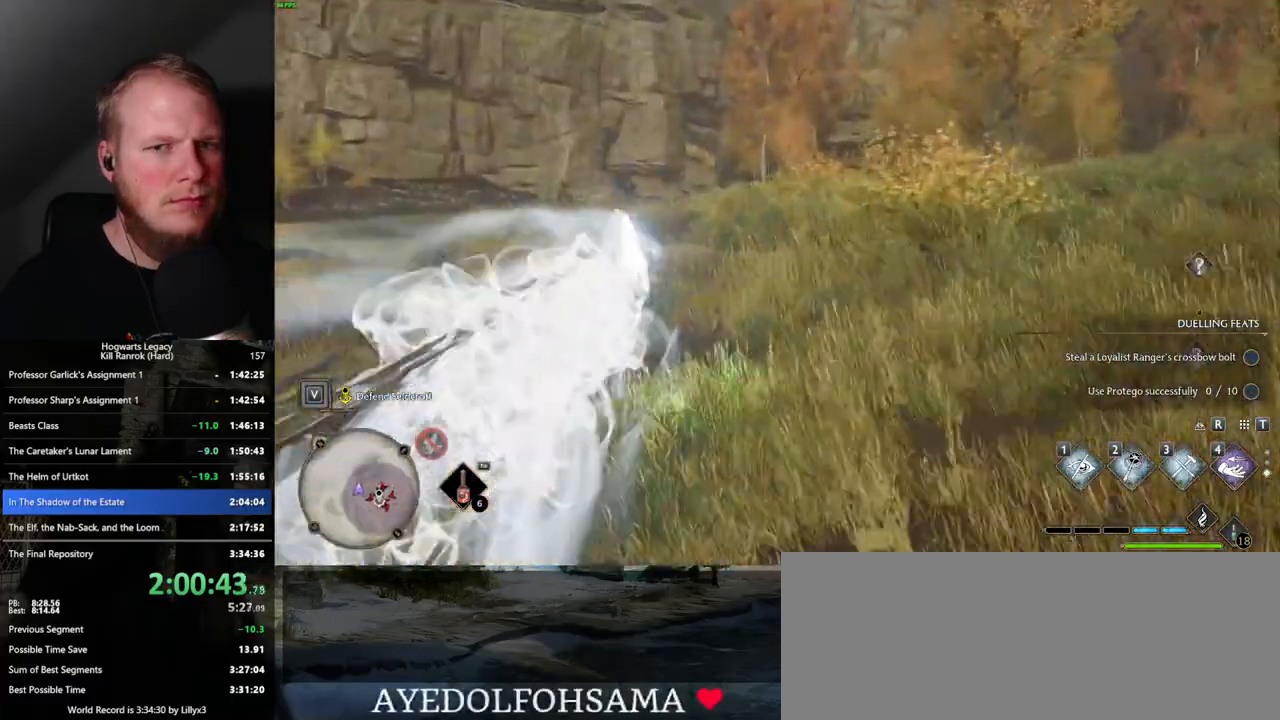
{"keys": ["space", "w"], "mouse": [], "events": [[17, "space", "up"], [433, "space", "down"]]}
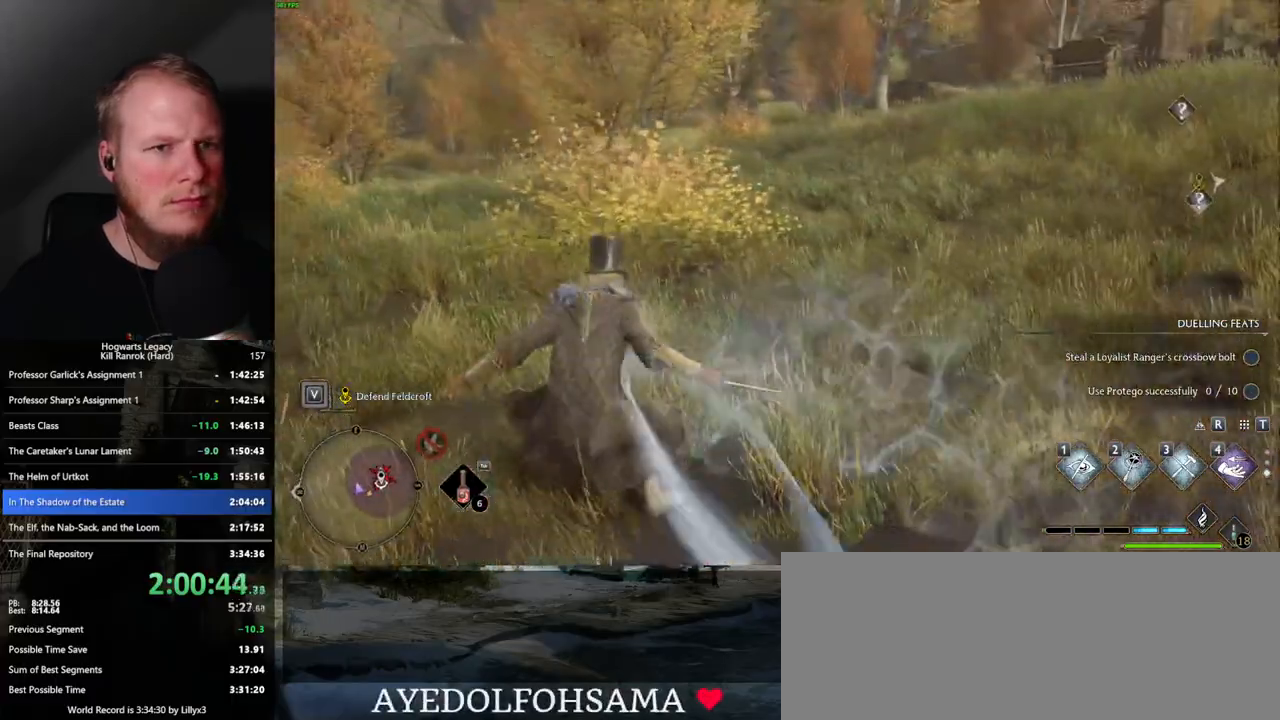
{"keys": ["space", "w"], "mouse": [], "events": []}
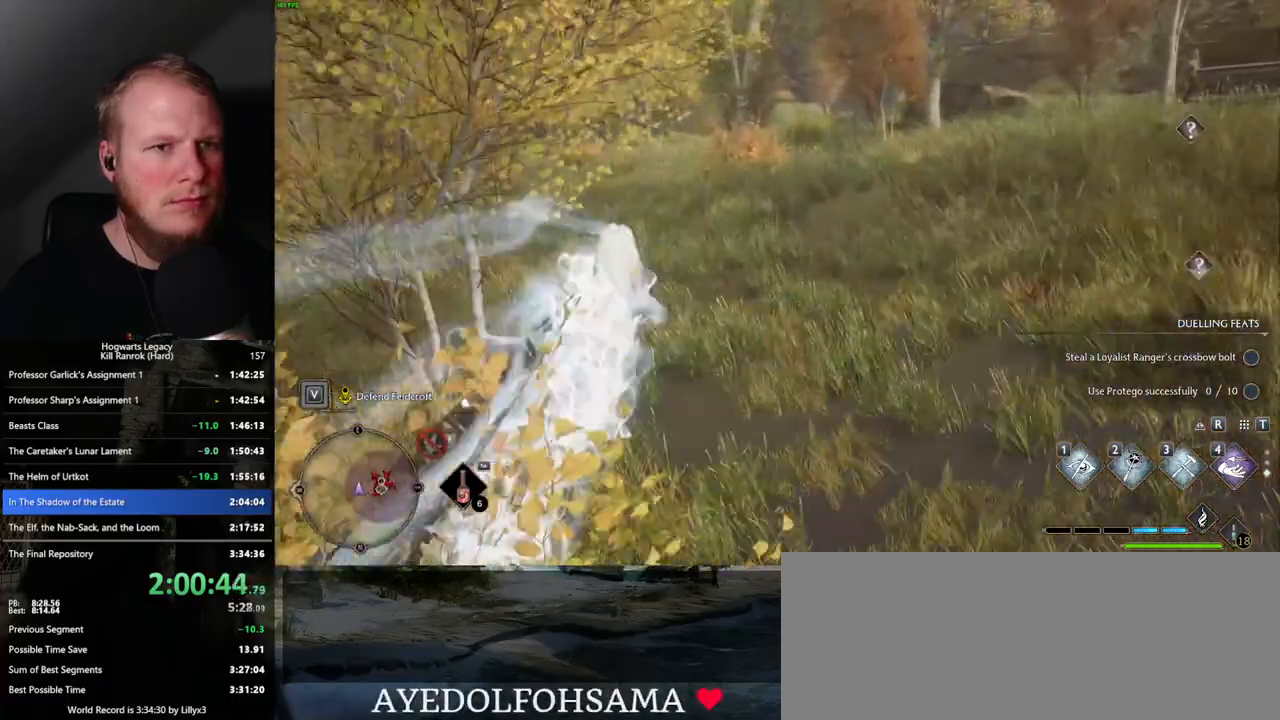
{"keys": ["space", "w"], "mouse": [], "events": [[100, "space", "up"], [450, "space", "down"]]}
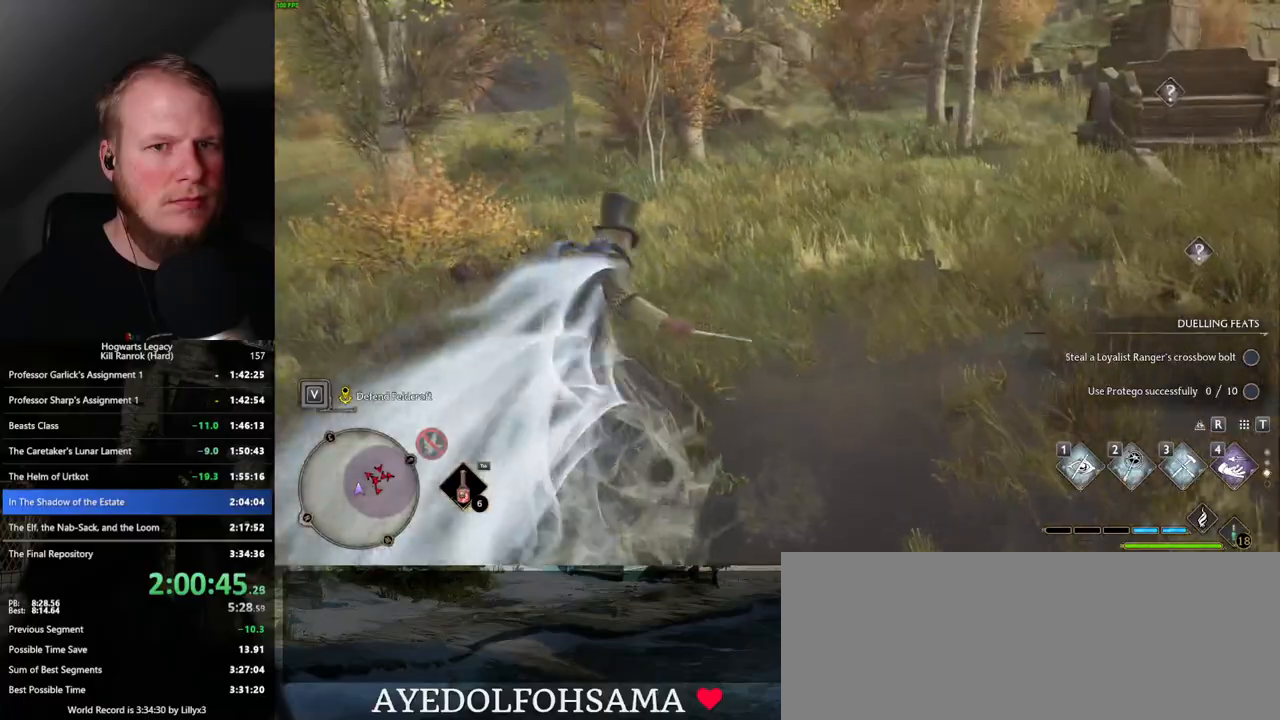
{"keys": ["space", "w"], "mouse": [], "events": []}
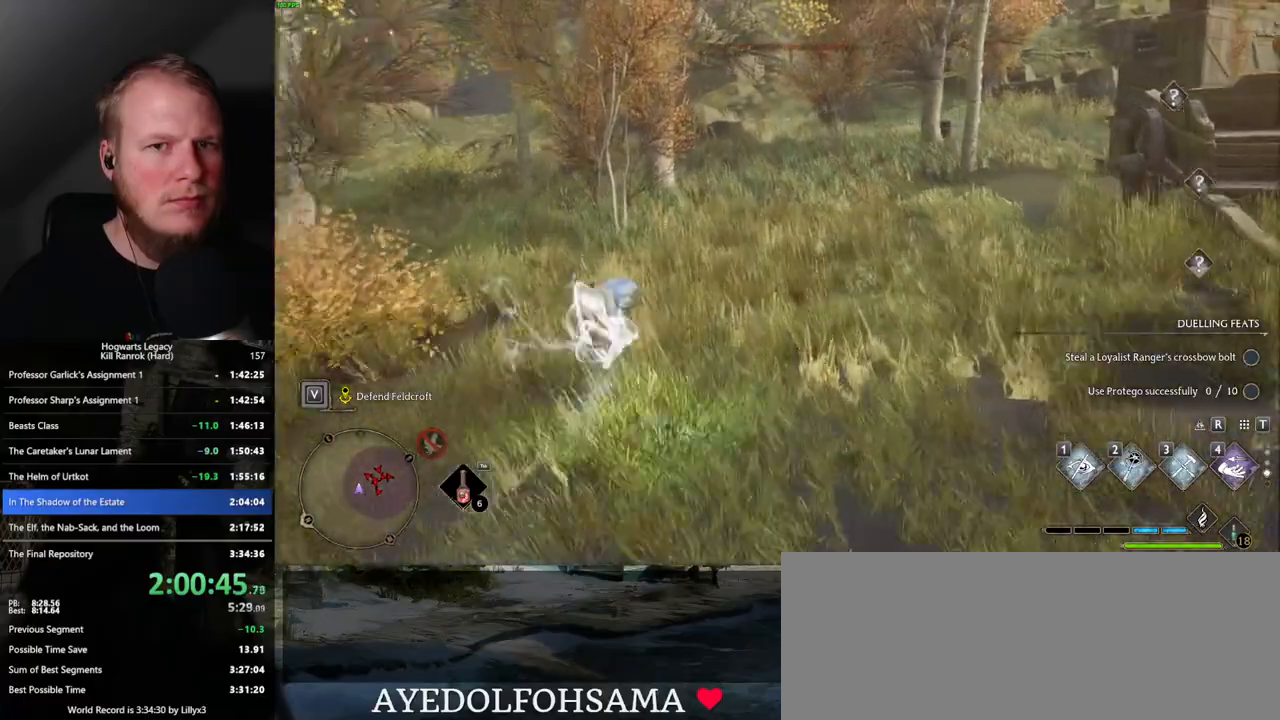
{"keys": ["w"], "mouse": [], "events": [[33, "space", "up"], [317, "1", "down"], [433, "1", "up"]]}
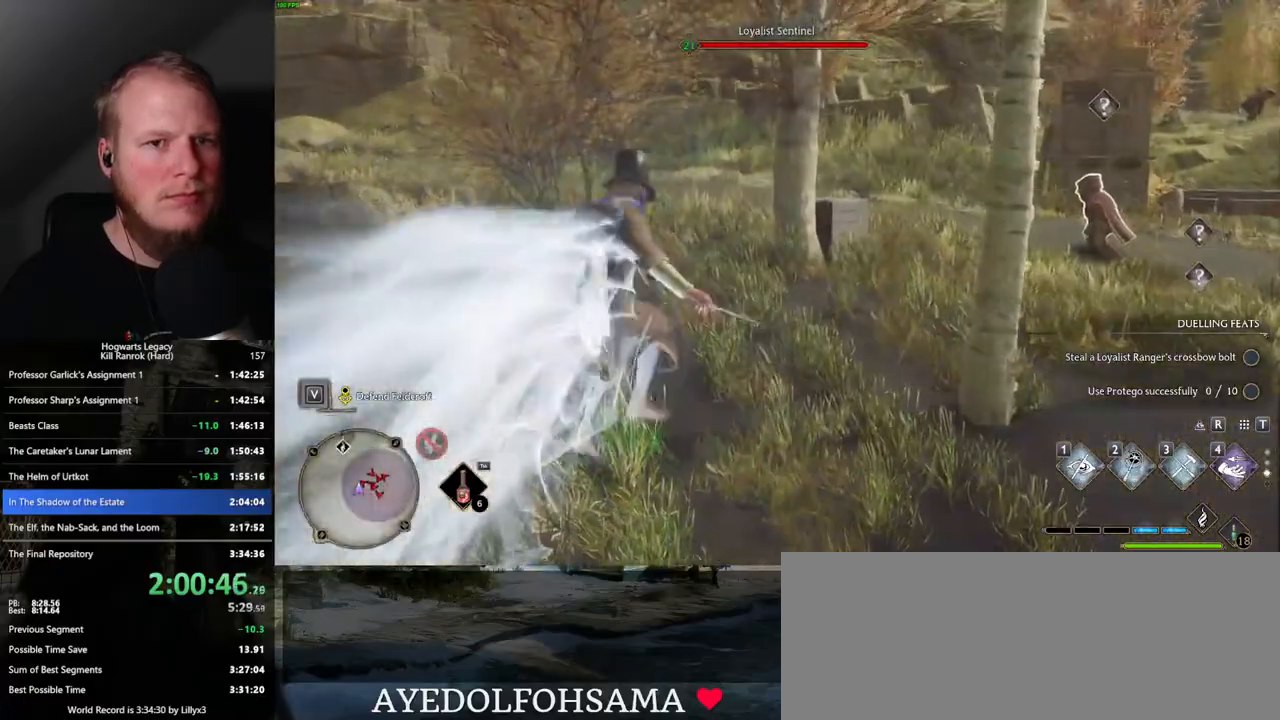
{"keys": ["w"], "mouse": [], "events": []}
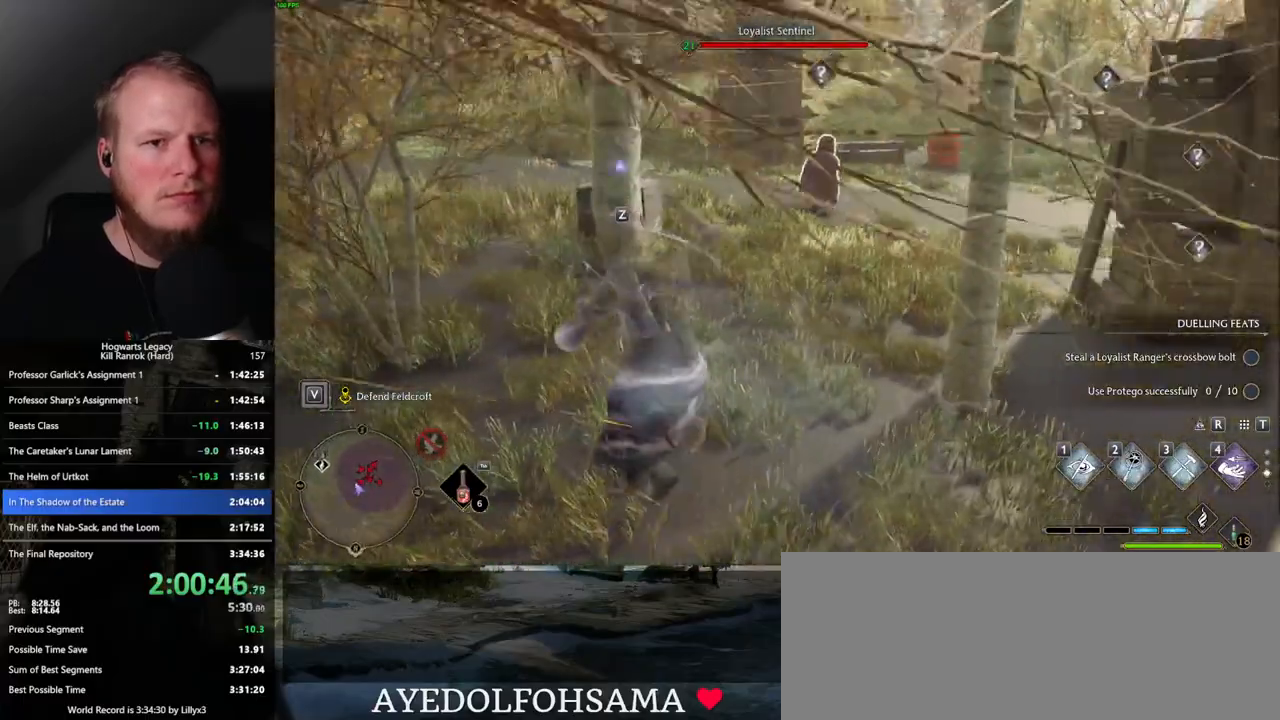
{"keys": ["w"], "mouse": ["mb5"], "events": [[233, "shift_l", "down"], [367, "shift_l", "up"], [467, "mouse_mb5", "down"]]}
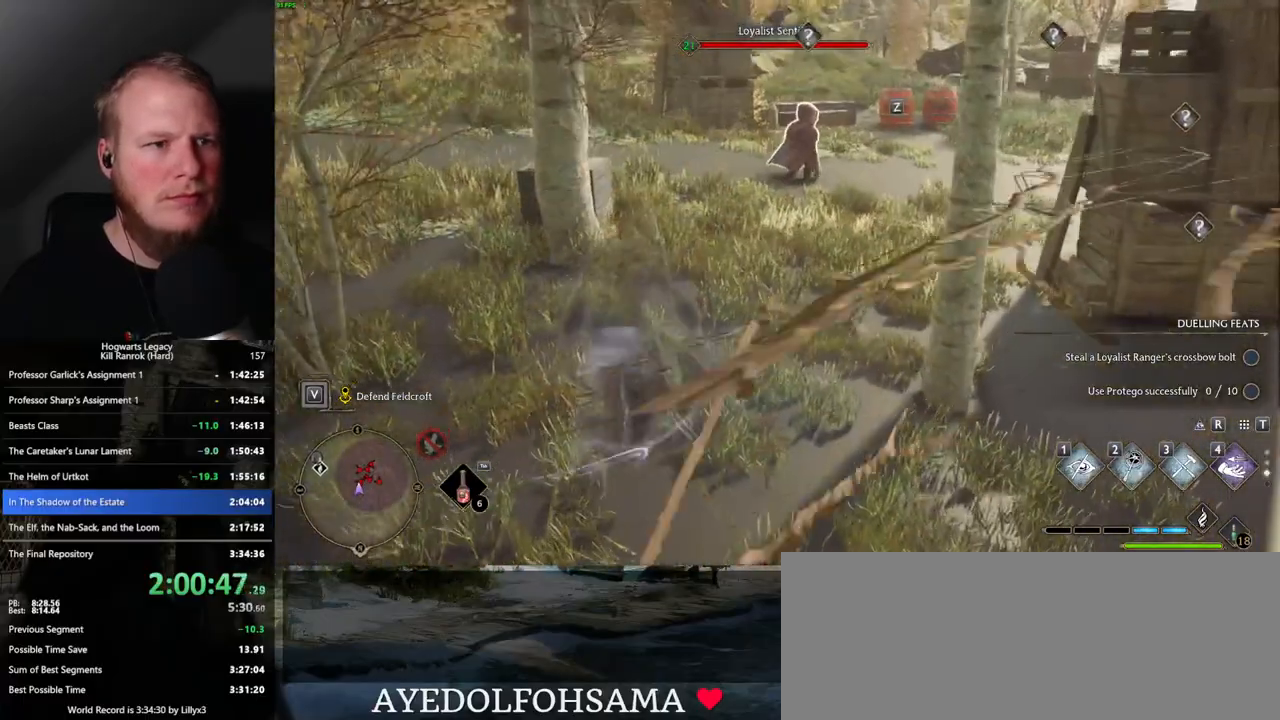
{"keys": ["d", "w"], "mouse": [], "events": [[167, "mouse_mb5", "up"], [500, "d", "down"]]}
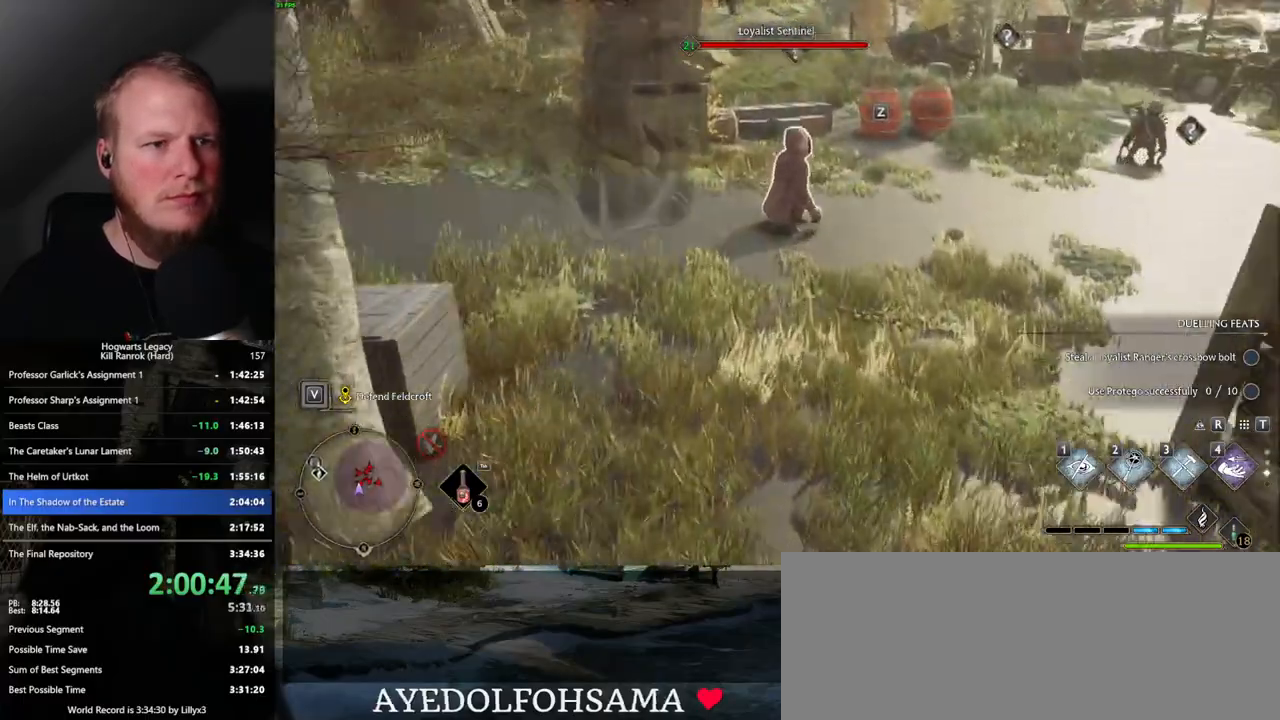
{"keys": ["w"], "mouse": [], "events": [[17, "d", "up"], [250, "f", "down"], [333, "f", "up"], [417, "f", "down"], [483, "f", "up"]]}